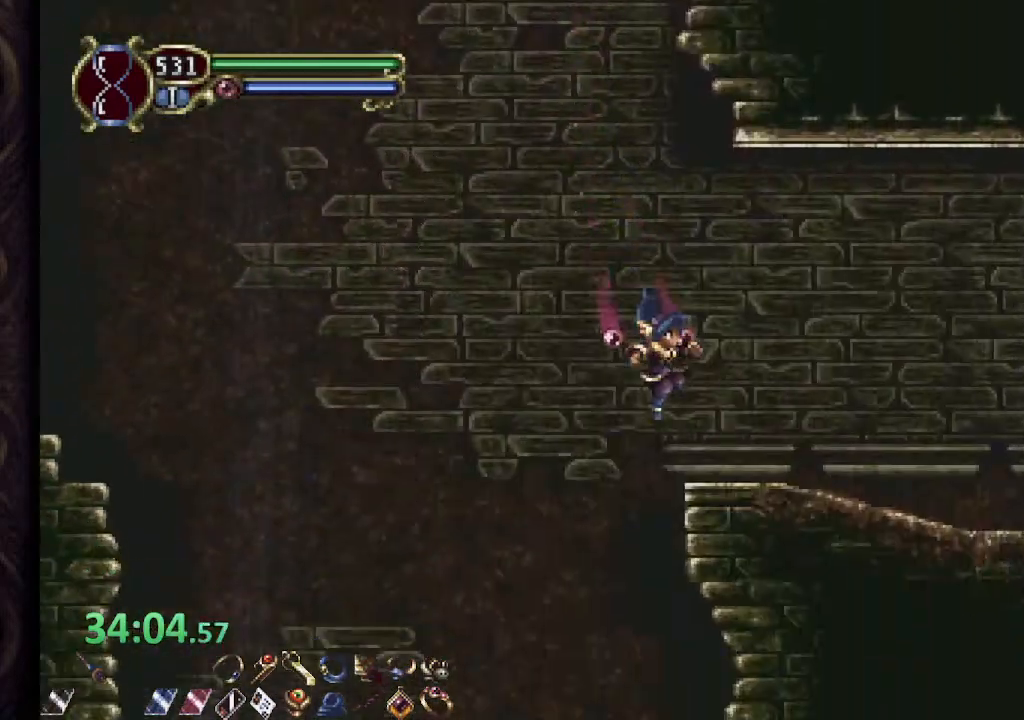
Gameplay with a controller (PlayStation layout); each line is a JSON object with the inputs held at the frame after it. "events" lists button and stick changes between this image and that frame as [ms after this image, input, new state], when the widget could be followed in between.
{"buttons": ["CROSS", "R1"], "left_stick": "right", "right_stick": "center", "events": [[117, "CROSS", "down"]]}
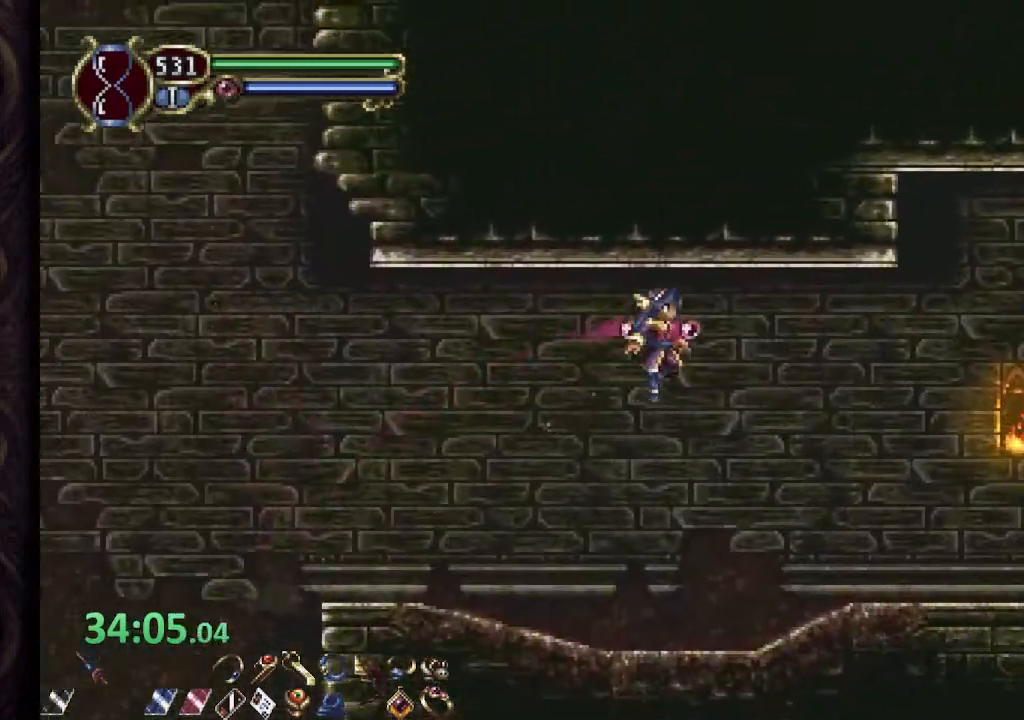
{"buttons": ["CROSS", "R1"], "left_stick": "right", "right_stick": "center"}
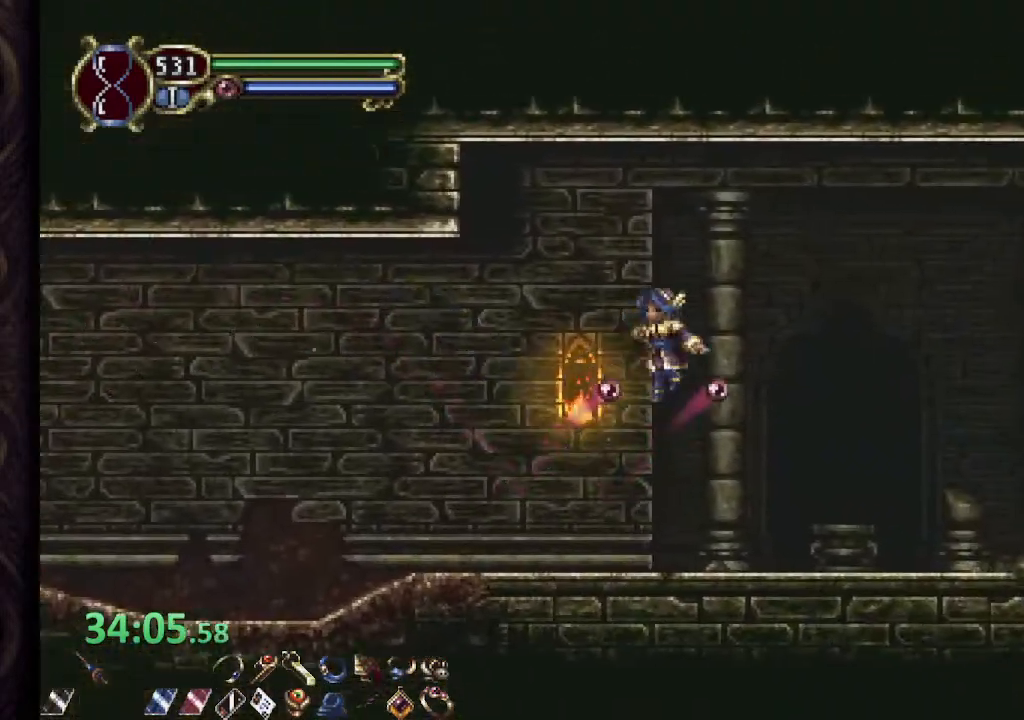
{"buttons": ["R1"], "left_stick": "right", "right_stick": "center", "events": [[150, "CROSS", "up"]]}
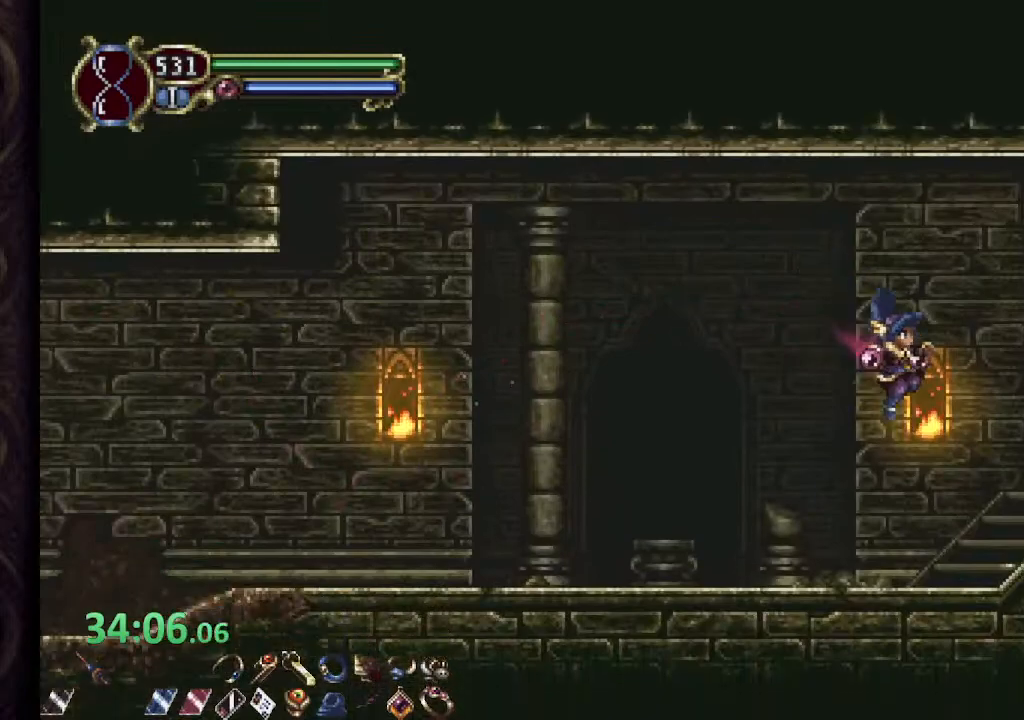
{"buttons": ["CROSS", "R1"], "left_stick": "right", "right_stick": "center", "events": [[133, "CROSS", "down"]]}
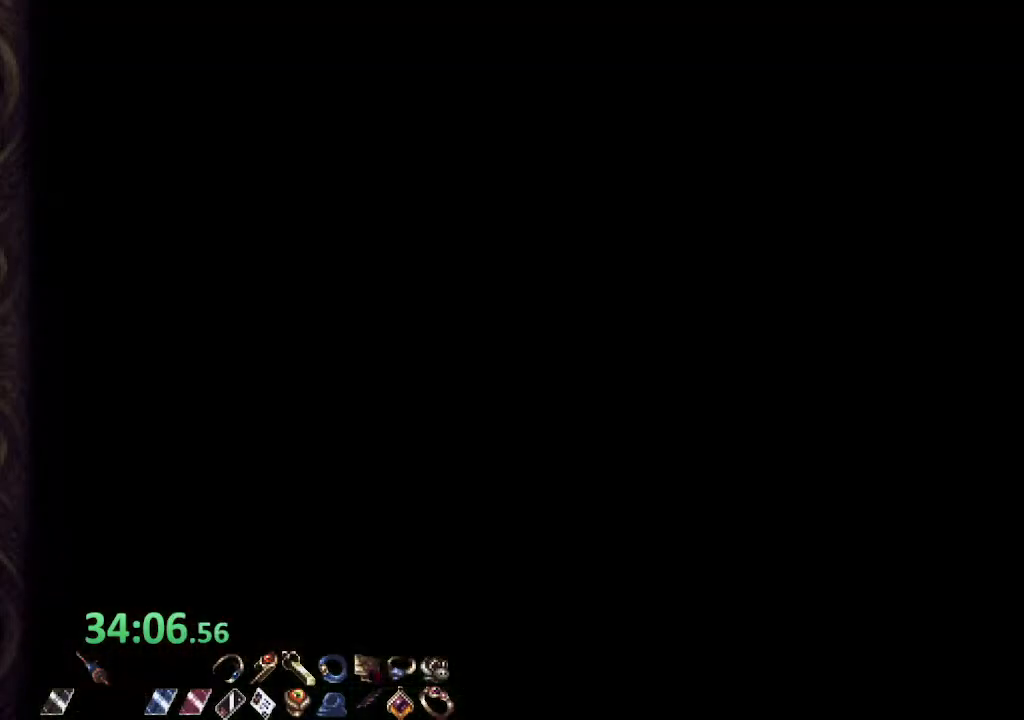
{"buttons": ["R1"], "left_stick": "right", "right_stick": "center", "events": [[117, "CROSS", "up"]]}
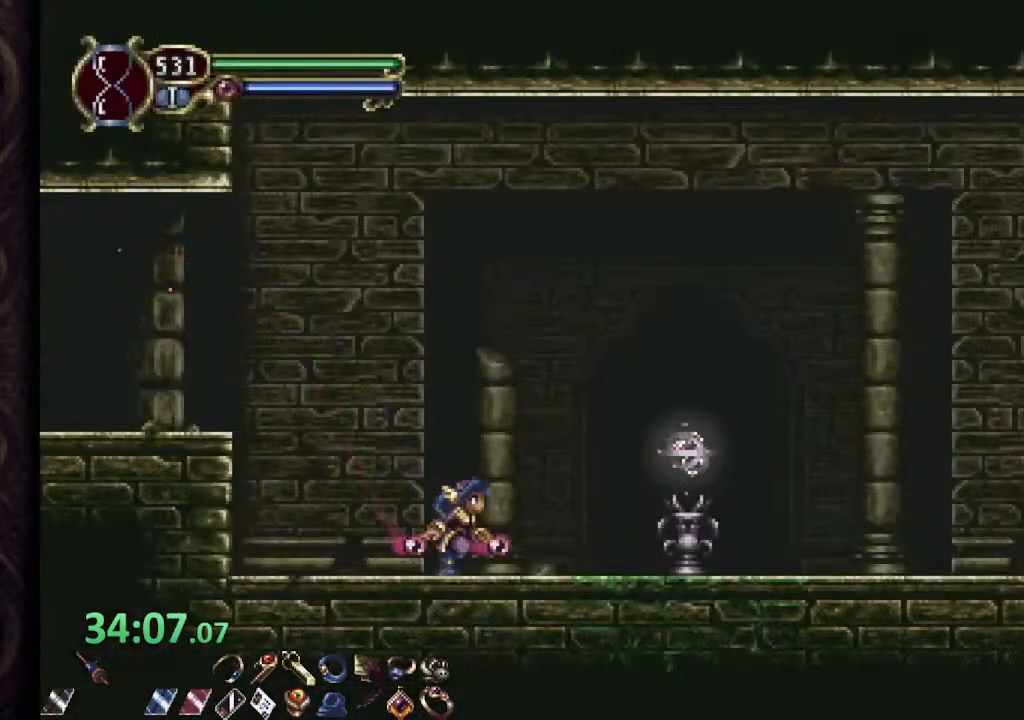
{"buttons": ["CROSS"], "left_stick": "right", "right_stick": "center", "events": [[83, "SQUARE", "down"], [167, "SQUARE", "up"], [333, "R1", "up"], [450, "CROSS", "down"]]}
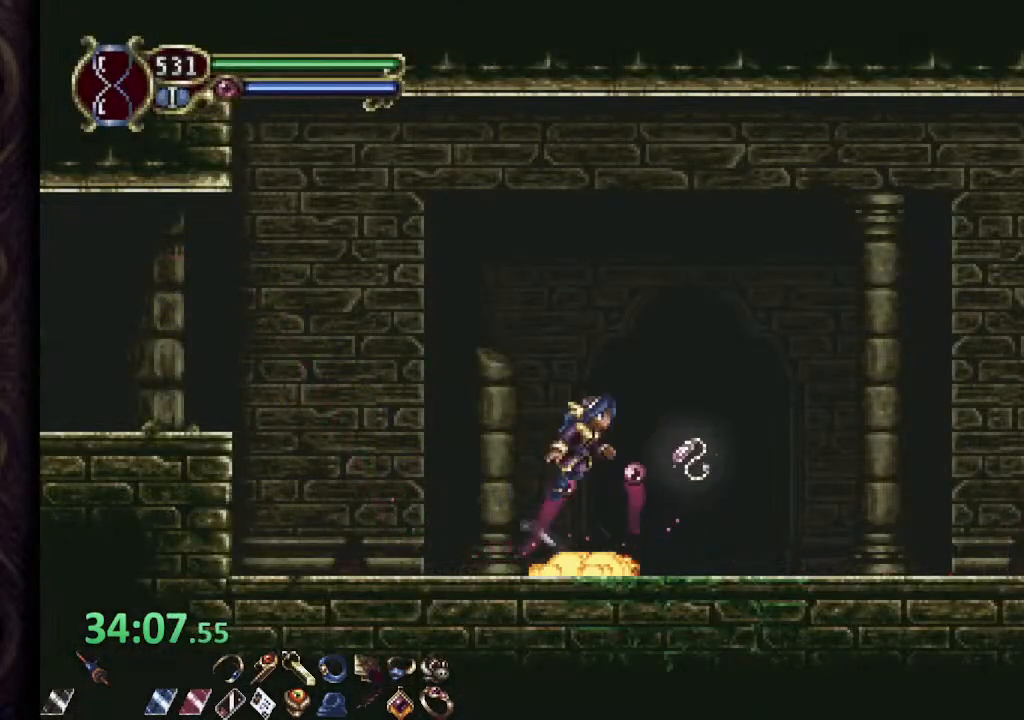
{"buttons": [], "left_stick": "right", "right_stick": "center", "events": [[83, "CROSS", "up"], [150, "left_stick", "left"], [367, "left_stick", "right"]]}
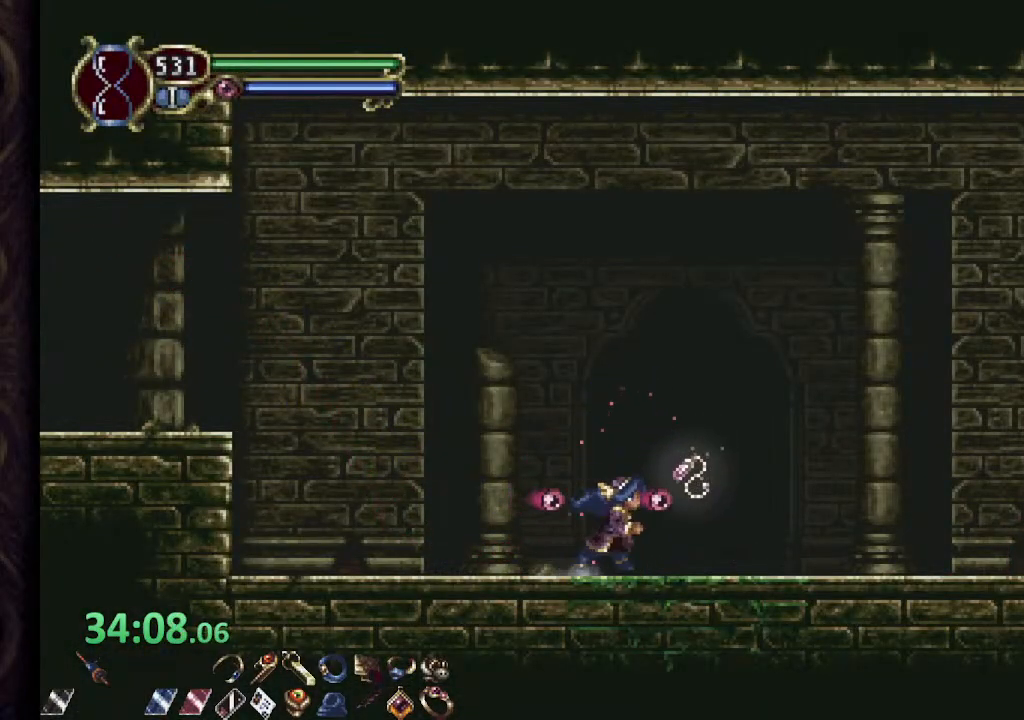
{"buttons": [], "left_stick": "up-left", "right_stick": "center", "events": [[67, "CROSS", "down"], [150, "CROSS", "up"], [150, "left_stick", "up-left"]]}
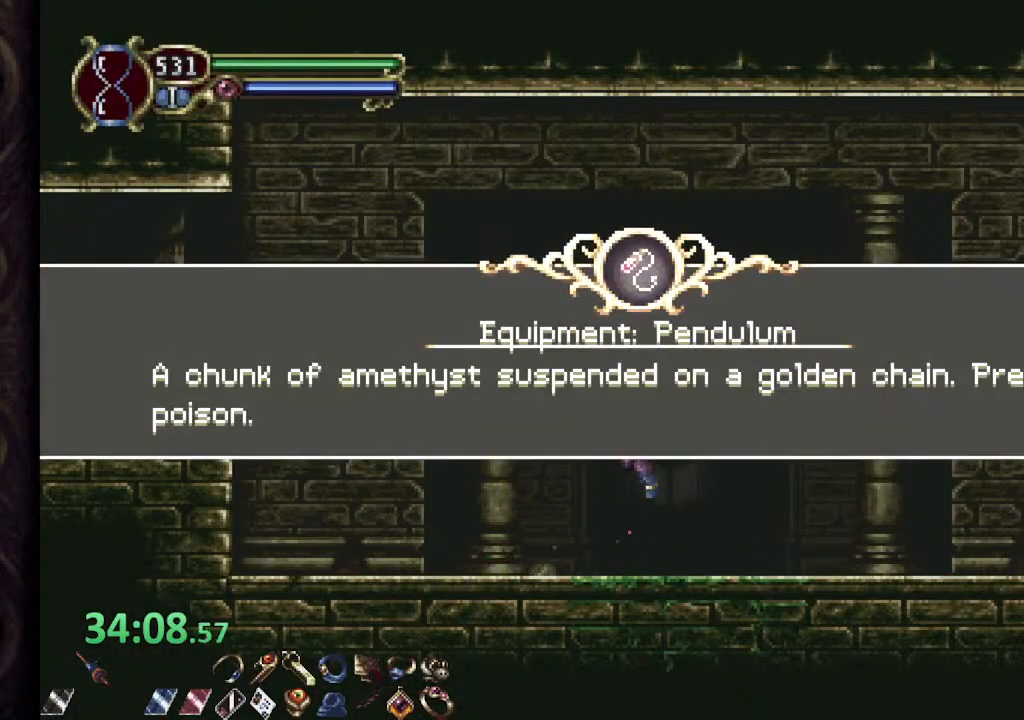
{"buttons": [], "left_stick": "up-left", "right_stick": "center", "events": [[67, "R1", "down"], [250, "R1", "up"]]}
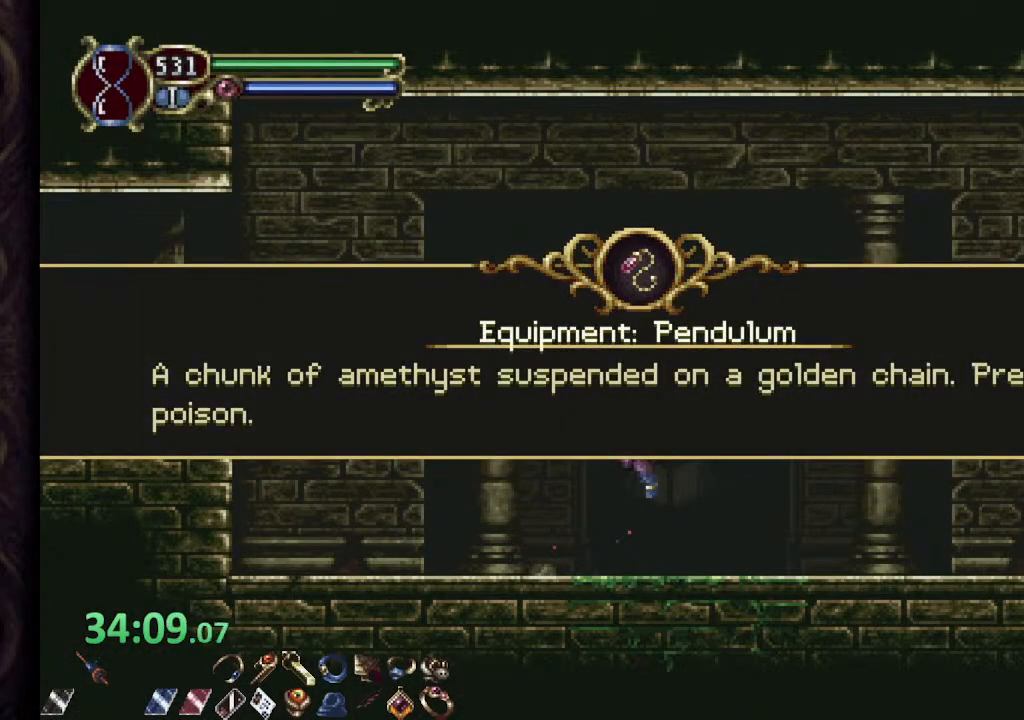
{"buttons": [], "left_stick": "up-left", "right_stick": "center", "events": [[117, "CROSS", "down"], [167, "CROSS", "up"], [283, "CROSS", "down"], [317, "CROSS", "up"], [417, "CROSS", "down"], [467, "CROSS", "up"]]}
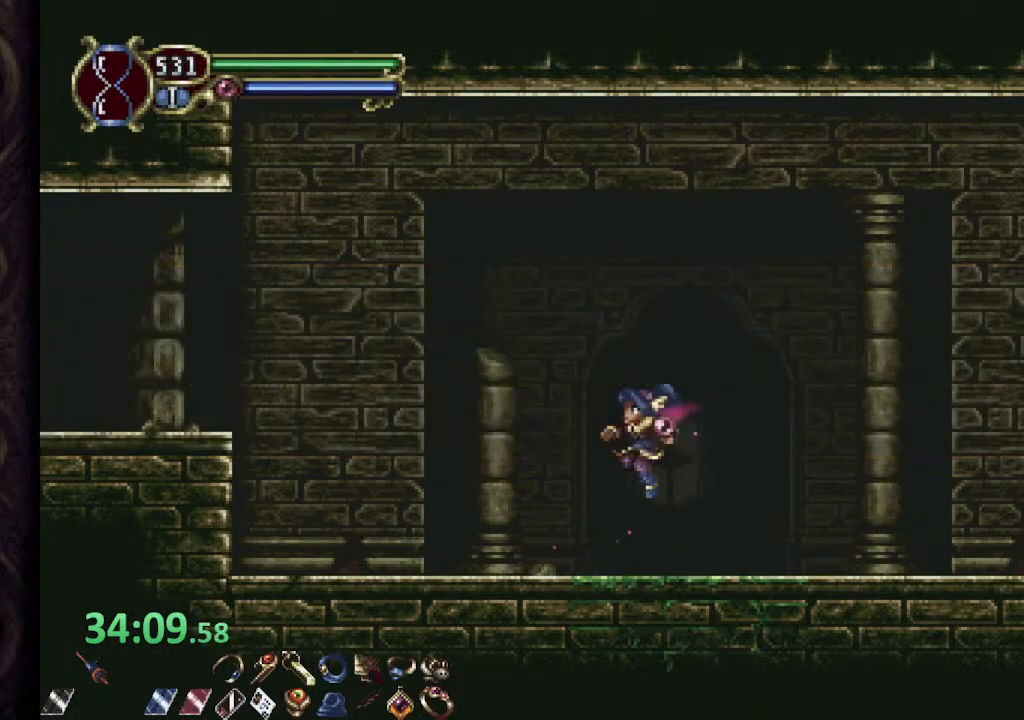
{"buttons": ["CROSS", "R1"], "left_stick": "up-left", "right_stick": "center", "events": [[183, "R1", "down"], [400, "CROSS", "down"]]}
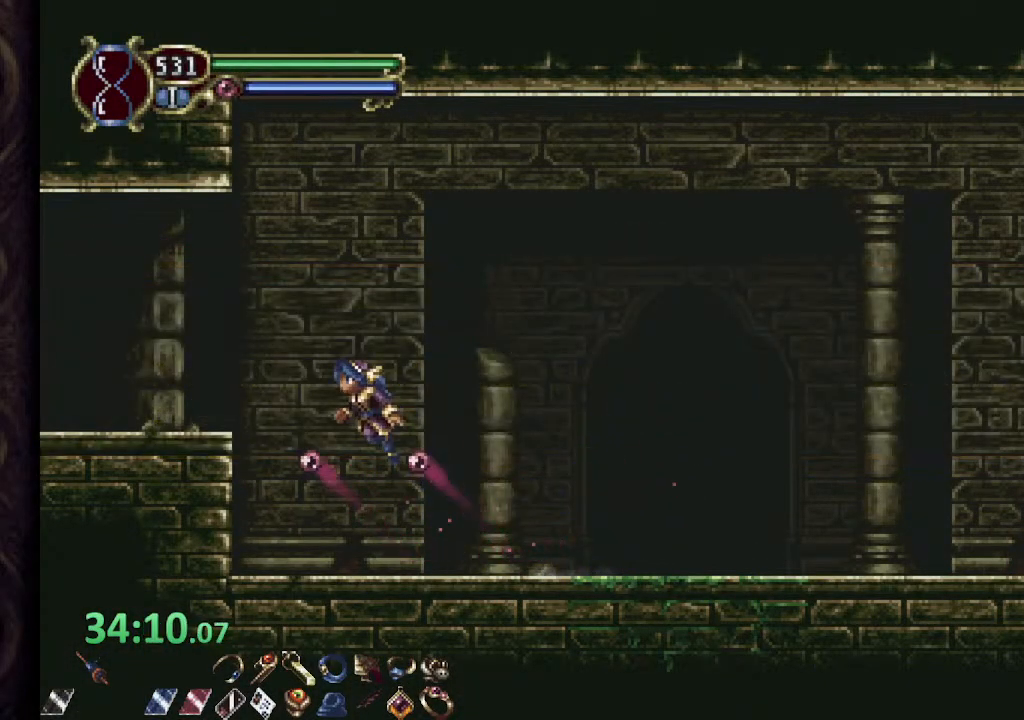
{"buttons": ["R1"], "left_stick": "up-left", "right_stick": "center", "events": [[167, "CROSS", "up"]]}
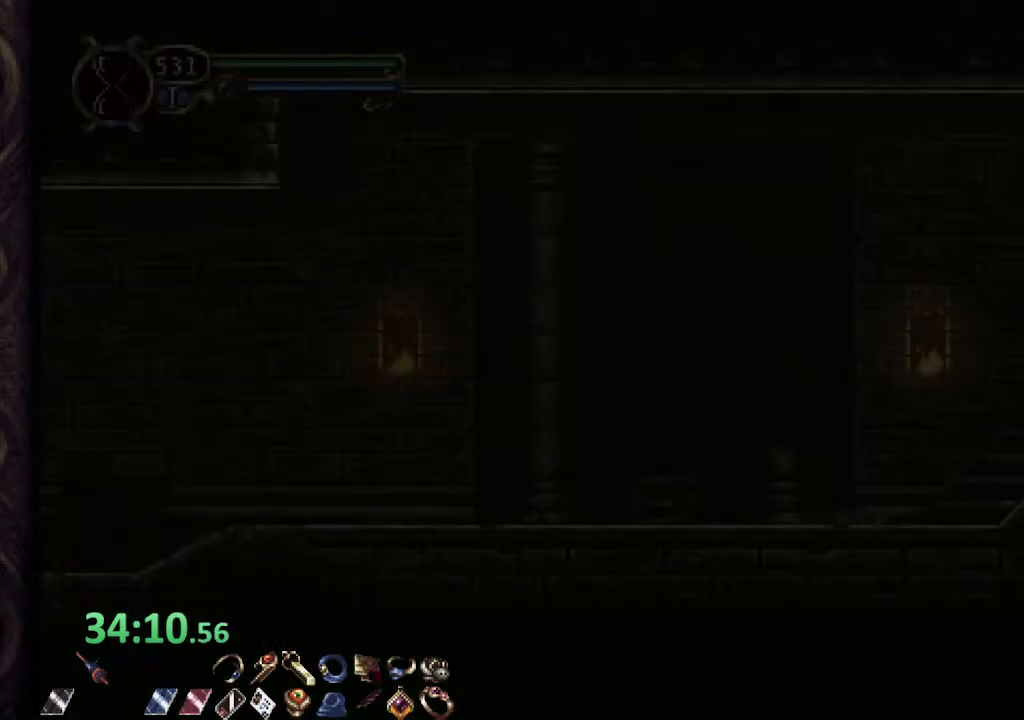
{"buttons": ["CROSS", "R1"], "left_stick": "center", "right_stick": "center", "events": [[133, "left_stick", "center"], [250, "CROSS", "down"]]}
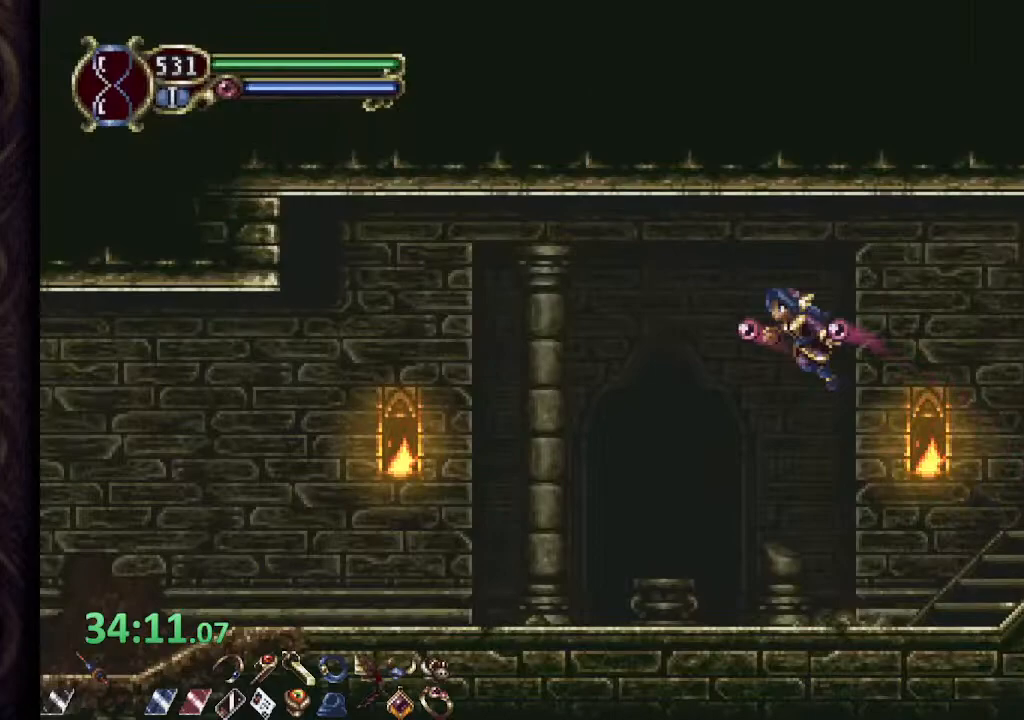
{"buttons": ["R1"], "left_stick": "center", "right_stick": "center", "events": [[50, "CROSS", "up"]]}
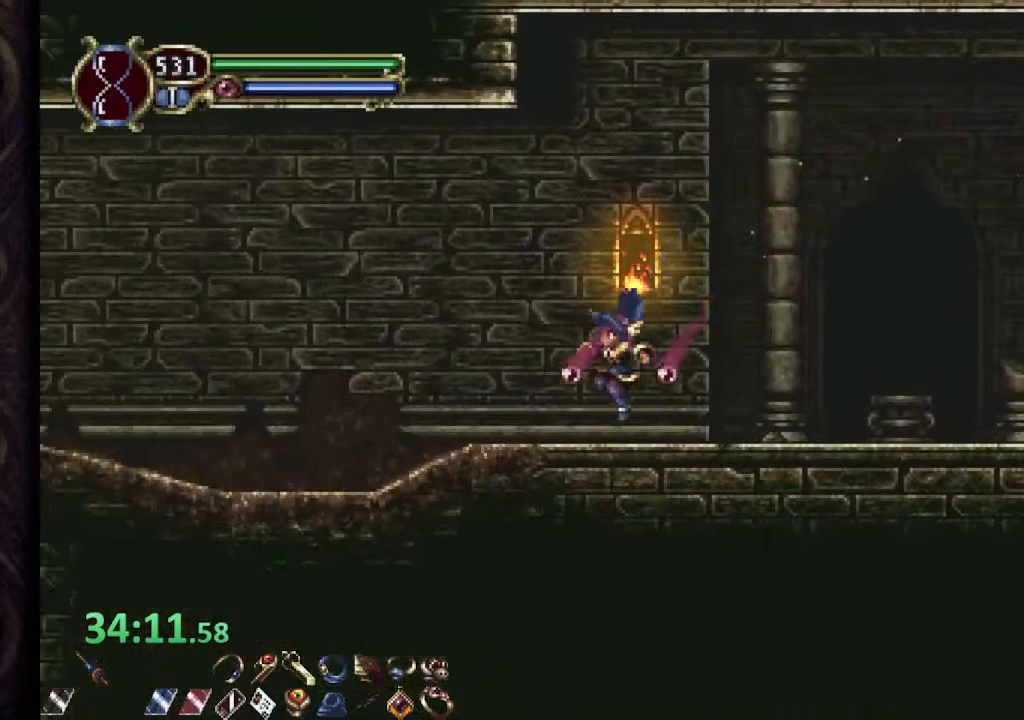
{"buttons": ["CROSS", "R1"], "left_stick": "up-left", "right_stick": "center", "events": [[150, "CROSS", "down"], [167, "left_stick", "left"], [483, "left_stick", "up-left"]]}
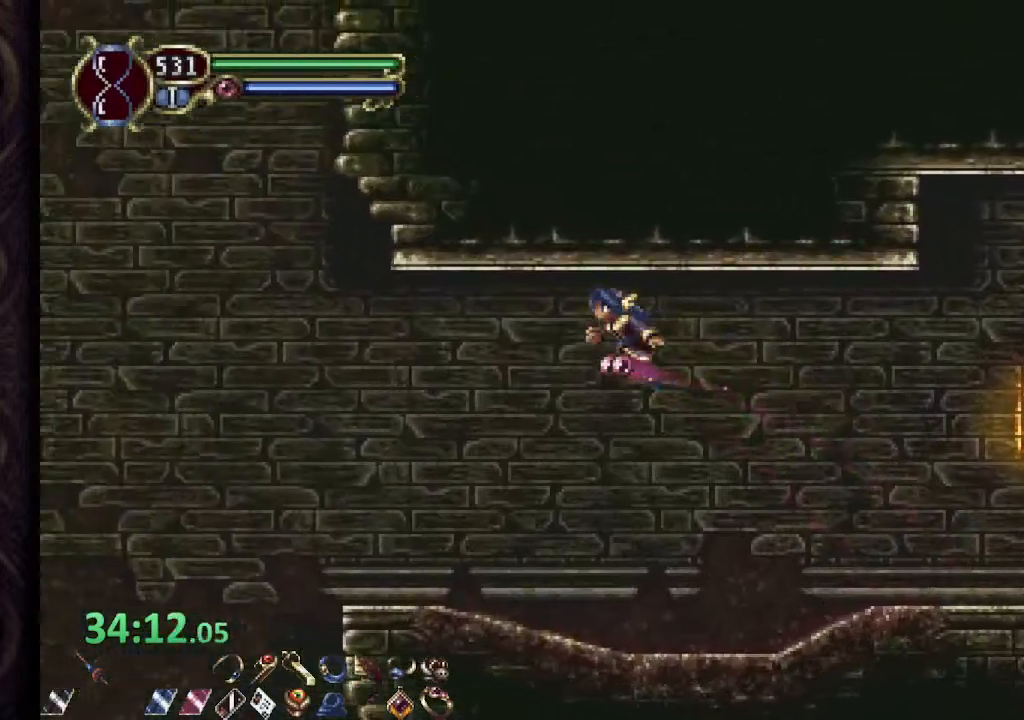
{"buttons": ["R1"], "left_stick": "up-left", "right_stick": "center", "events": [[33, "CROSS", "up"]]}
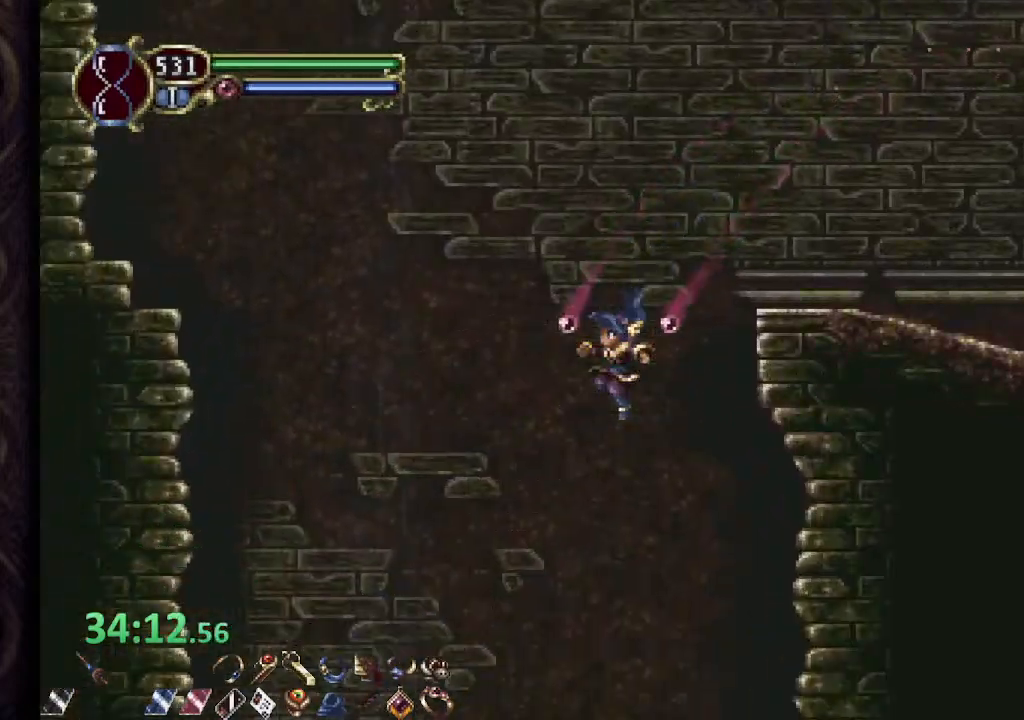
{"buttons": [], "left_stick": "up-right", "right_stick": "center", "events": [[183, "R1", "up"], [183, "left_stick", "up-right"]]}
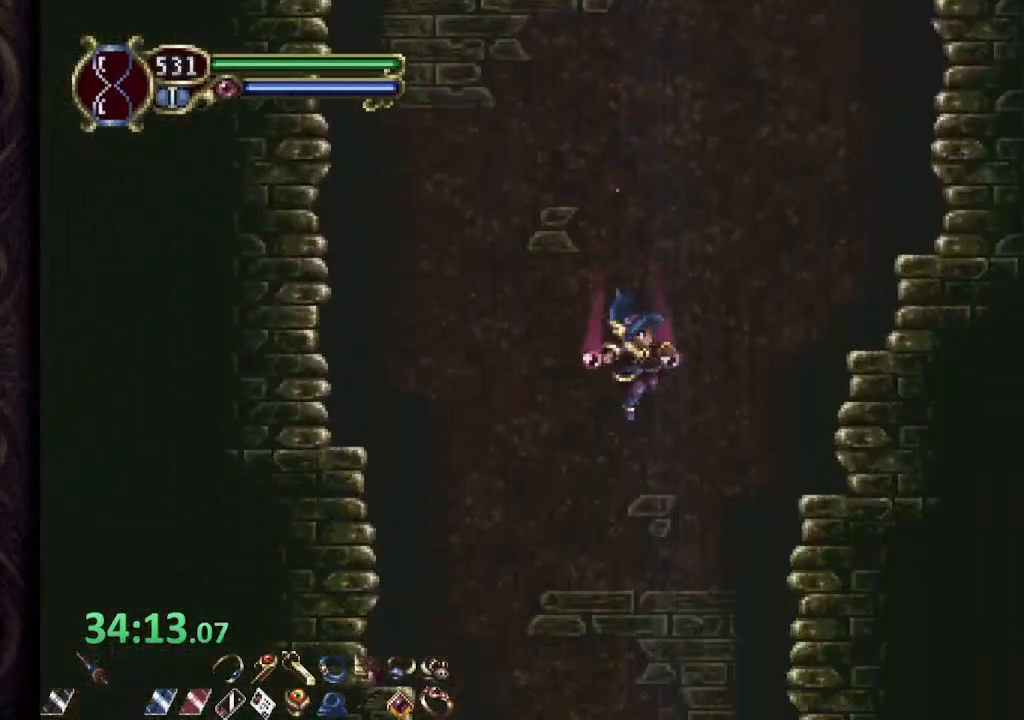
{"buttons": [], "left_stick": "up-right", "right_stick": "center", "events": []}
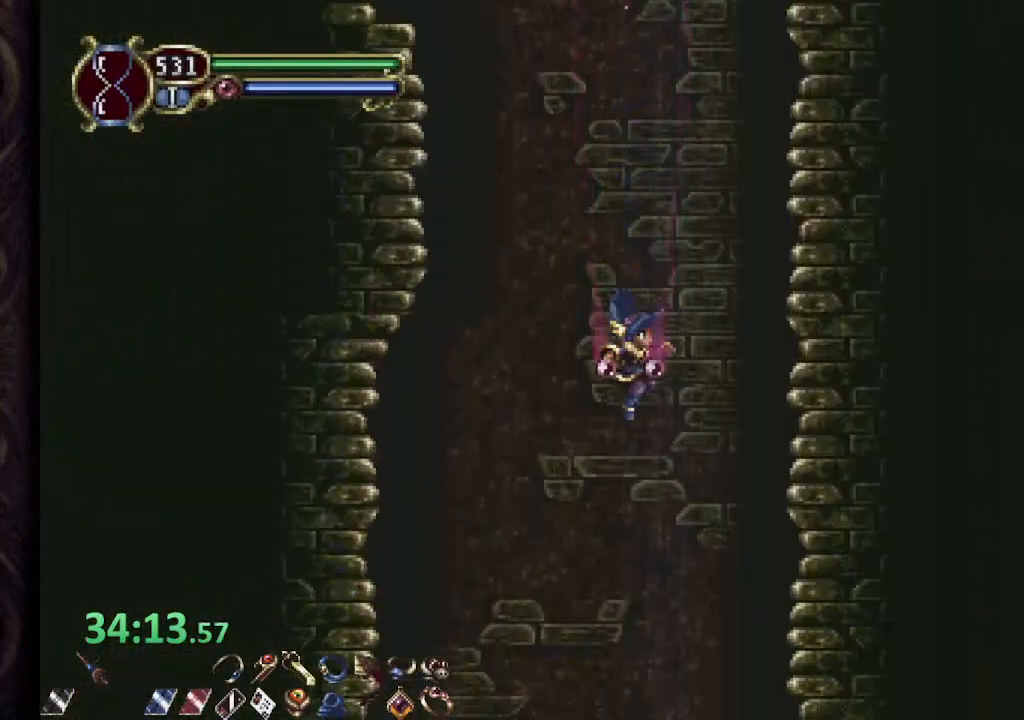
{"buttons": [], "left_stick": "up-right", "right_stick": "center", "events": []}
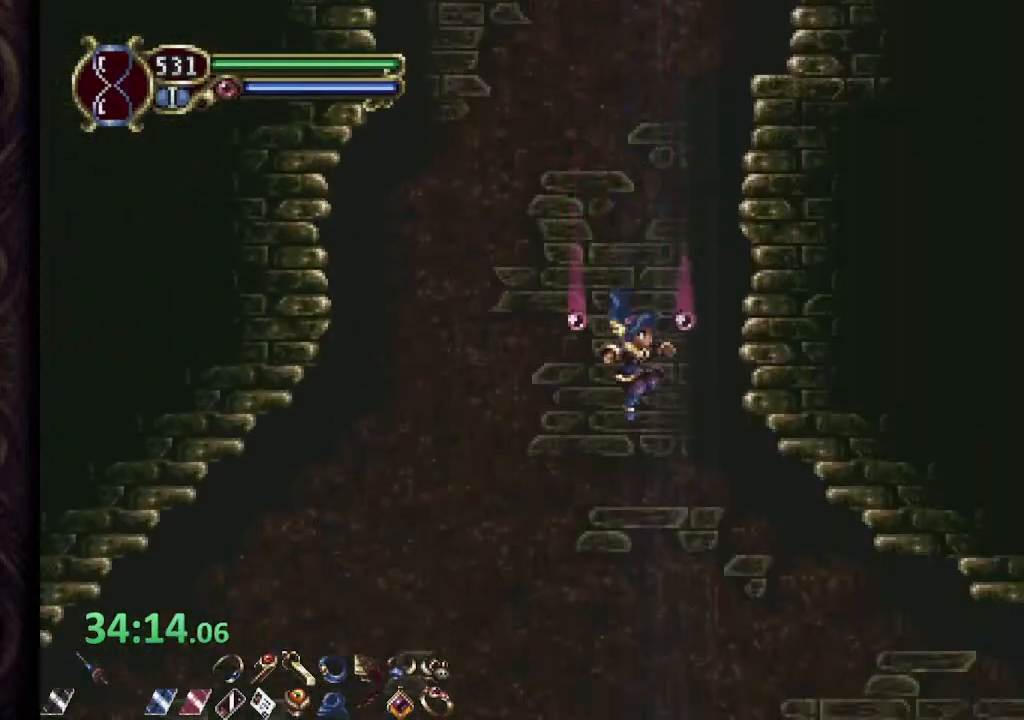
{"buttons": ["R1"], "left_stick": "right", "right_stick": "center", "events": [[100, "left_stick", "center"], [200, "left_stick", "right"], [283, "R1", "down"]]}
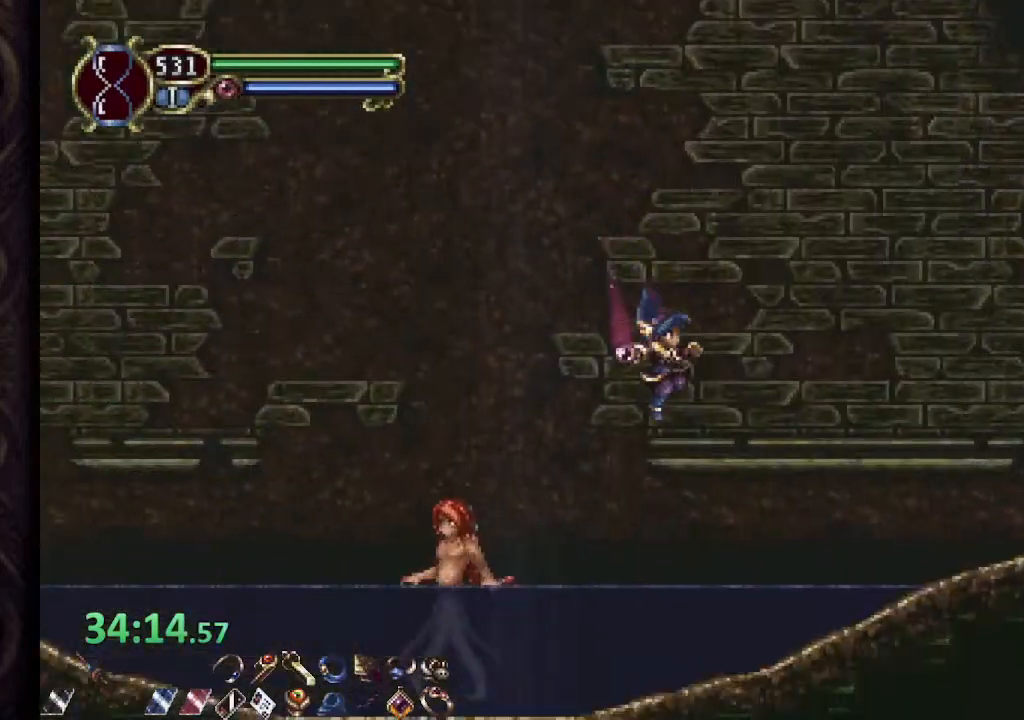
{"buttons": ["CROSS", "R1"], "left_stick": "right", "right_stick": "center", "events": [[233, "CROSS", "down"]]}
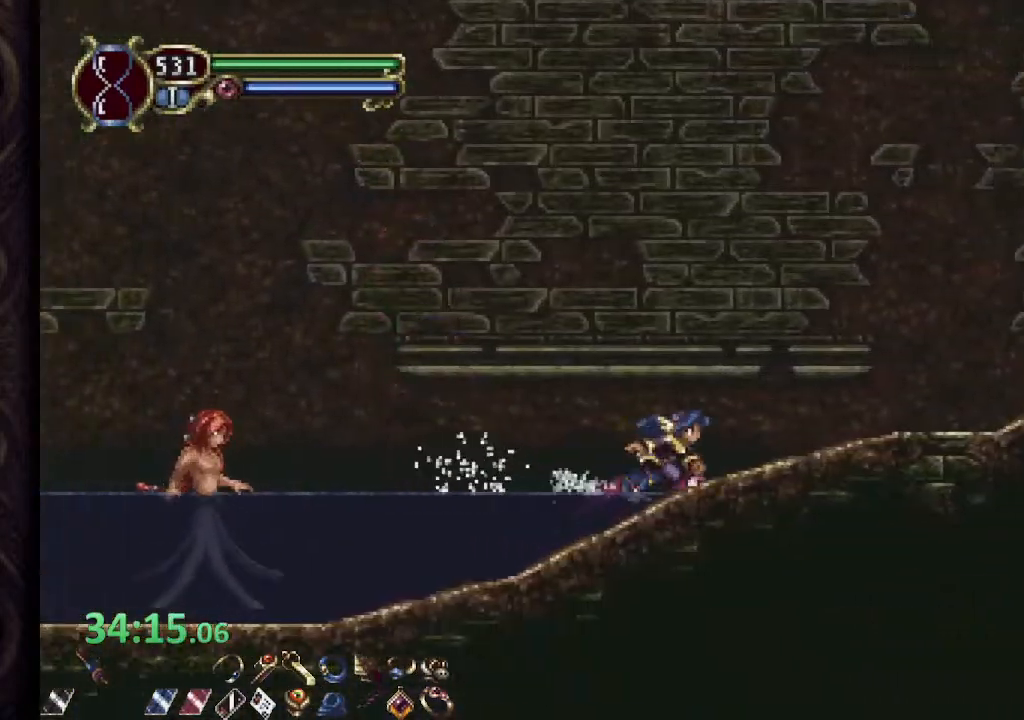
{"buttons": ["CROSS", "R1"], "left_stick": "right", "right_stick": "center", "events": [[117, "CROSS", "up"], [217, "CROSS", "down"]]}
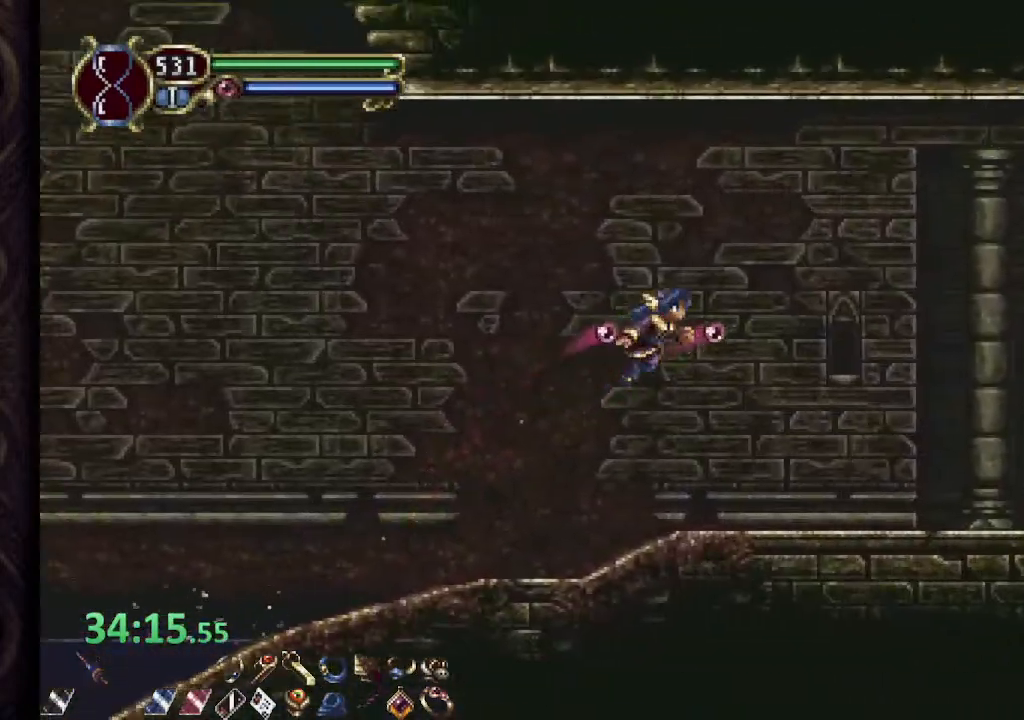
{"buttons": ["R1"], "left_stick": "center", "right_stick": "center", "events": [[33, "CROSS", "up"], [100, "left_stick", "center"]]}
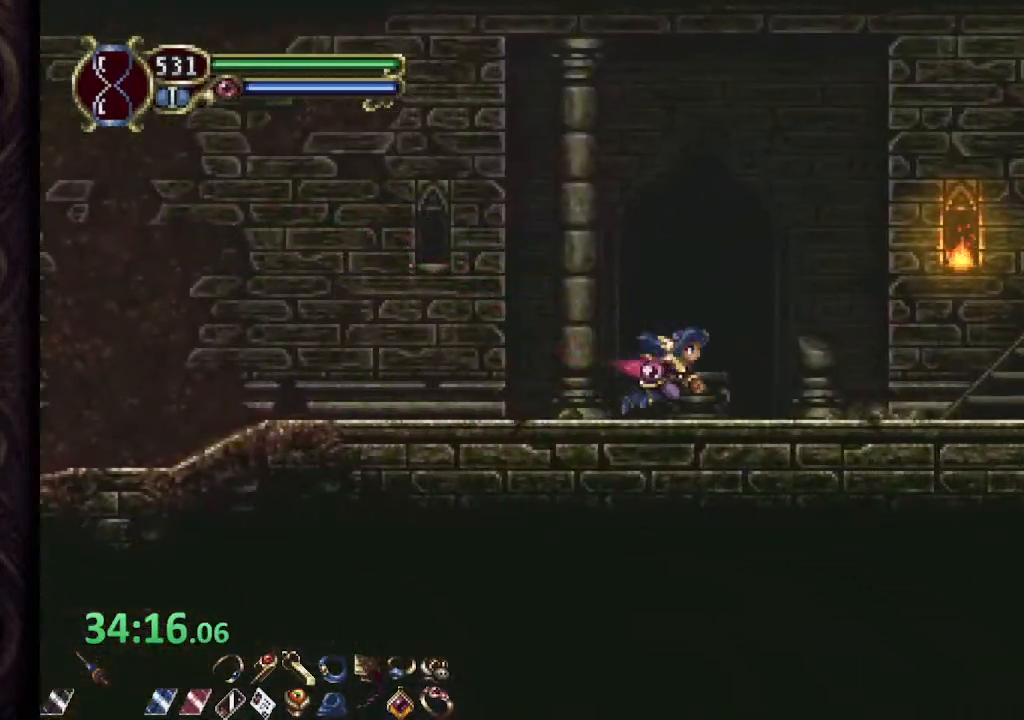
{"buttons": ["R1"], "left_stick": "center", "right_stick": "center", "events": [[67, "left_stick", "right"], [167, "CROSS", "down"], [333, "left_stick", "center"], [433, "CROSS", "up"]]}